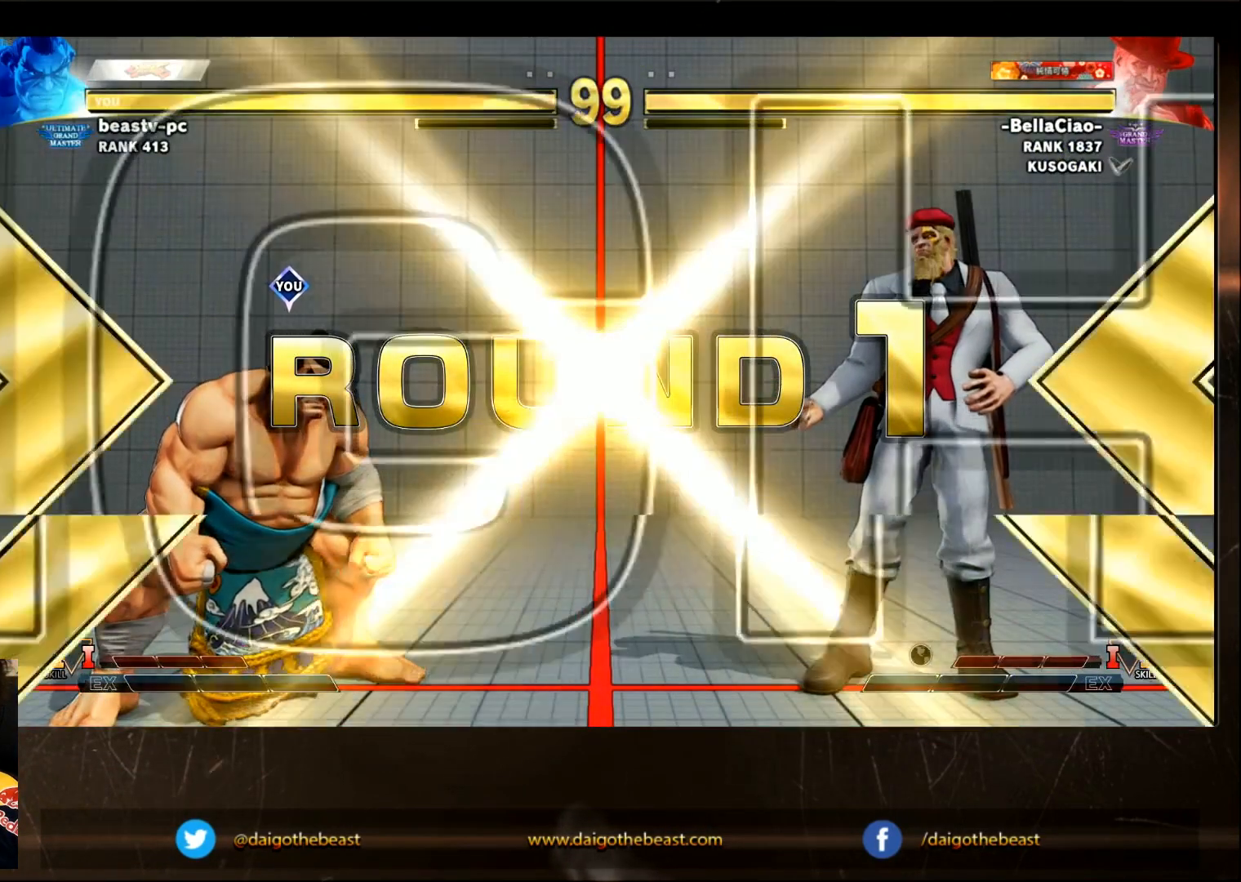
Gameplay with a controller (arcade stick); each line is a JSON object with the inputs held at the frame after it. "events" lists button and stick changes between this image and that frame as [ms after this image, input, new state], when the widget could be followed in between. Not read: L3 R3.
{"buttons": [], "left_stick": "down-left", "events": []}
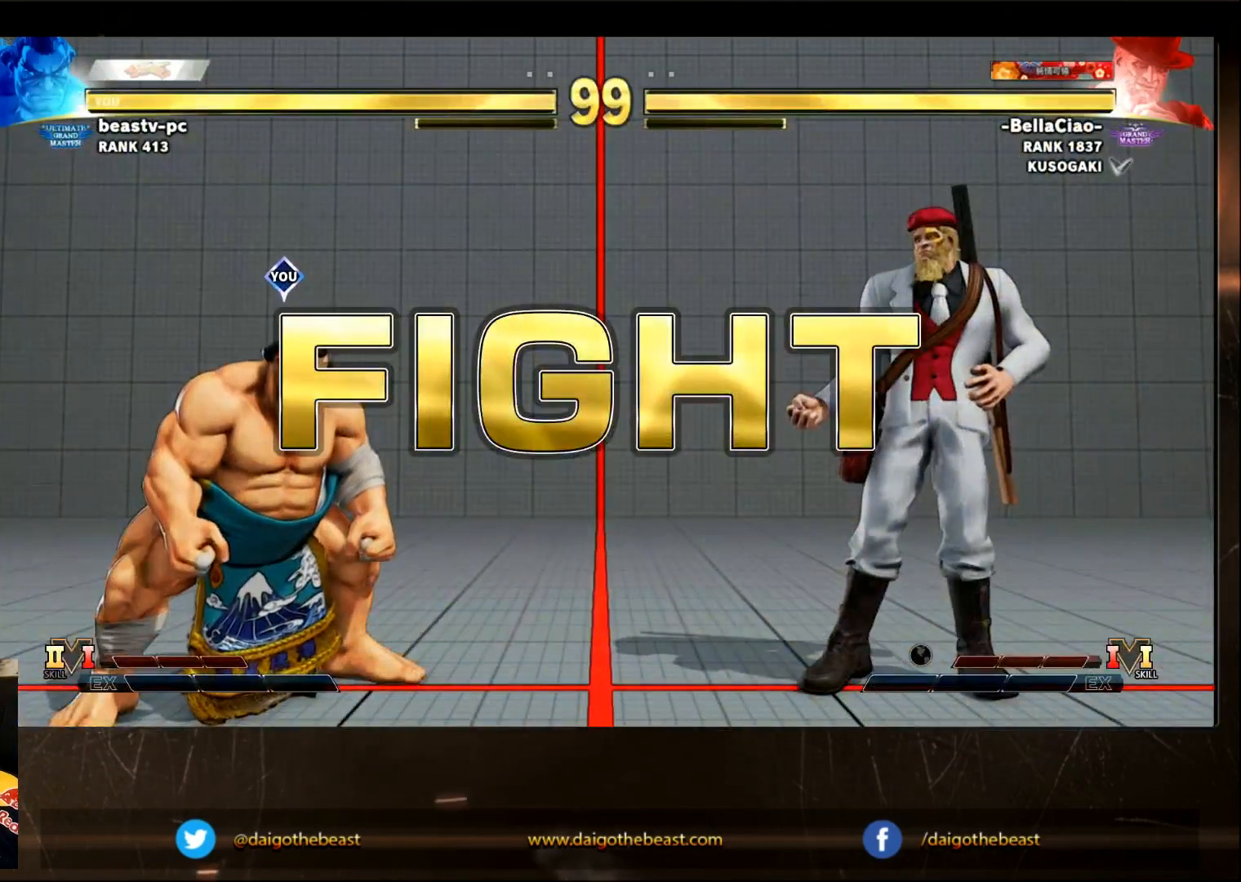
{"buttons": [], "left_stick": "left", "events": [[50, "left_stick", "left"]]}
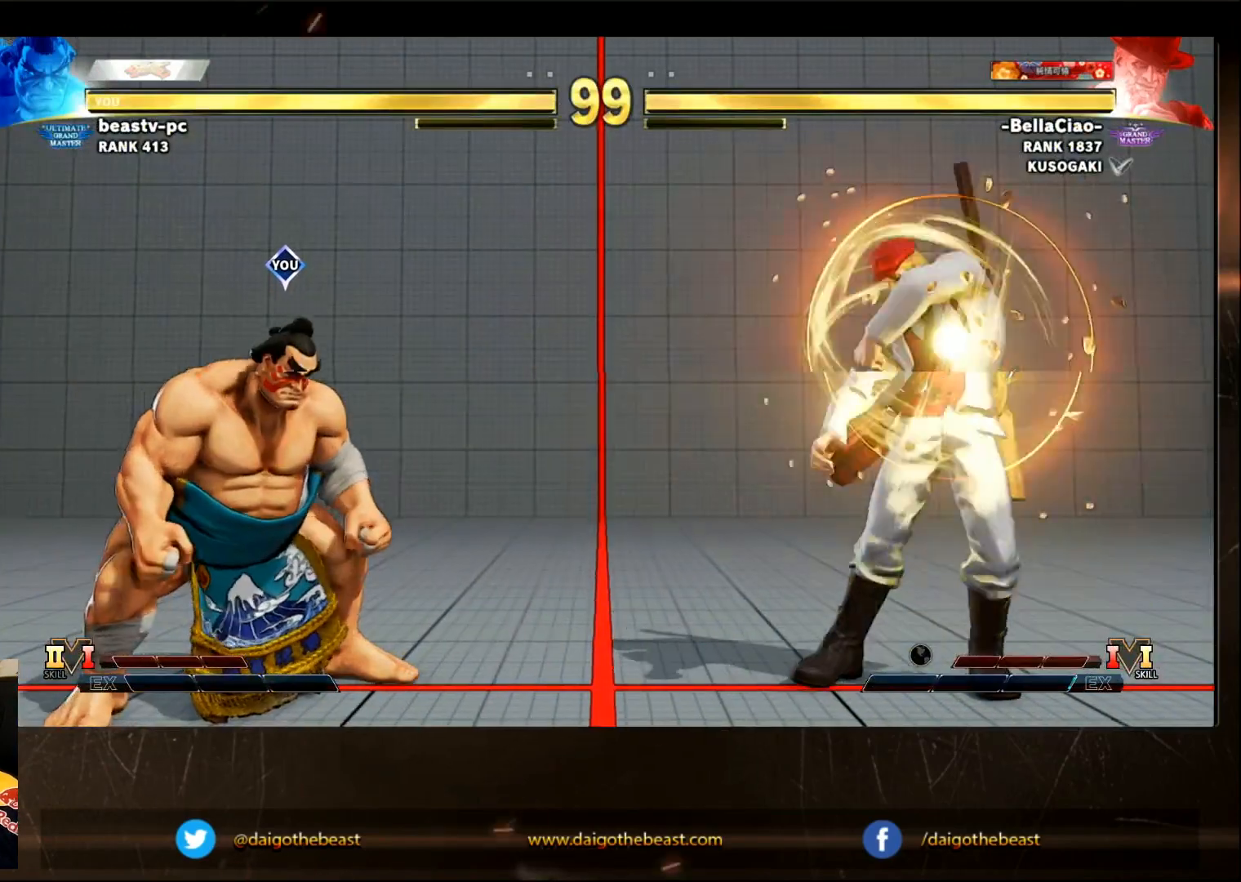
{"buttons": [], "left_stick": "left", "events": [[17, "left_stick", "down-left"], [217, "left_stick", "left"]]}
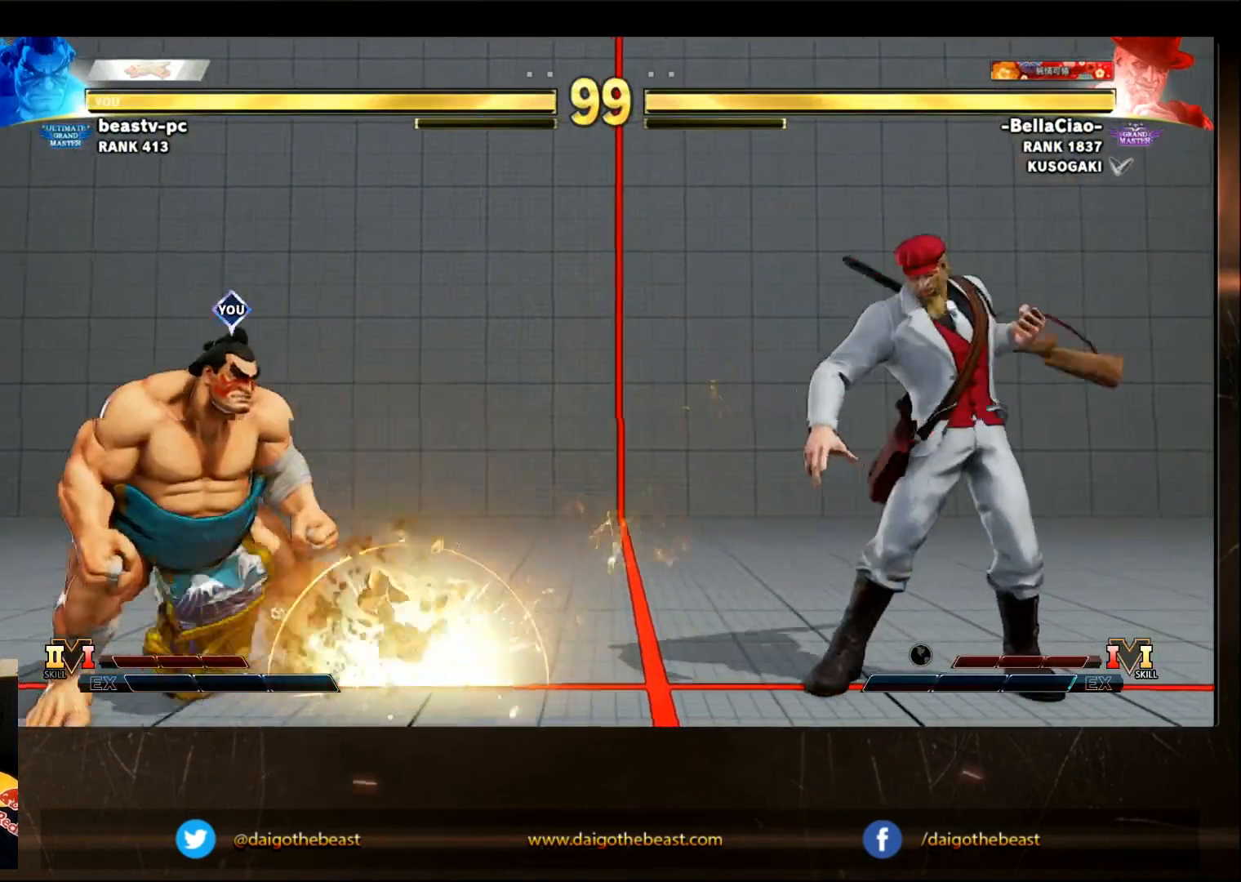
{"buttons": [], "left_stick": "down-left", "events": [[250, "left_stick", "down-left"]]}
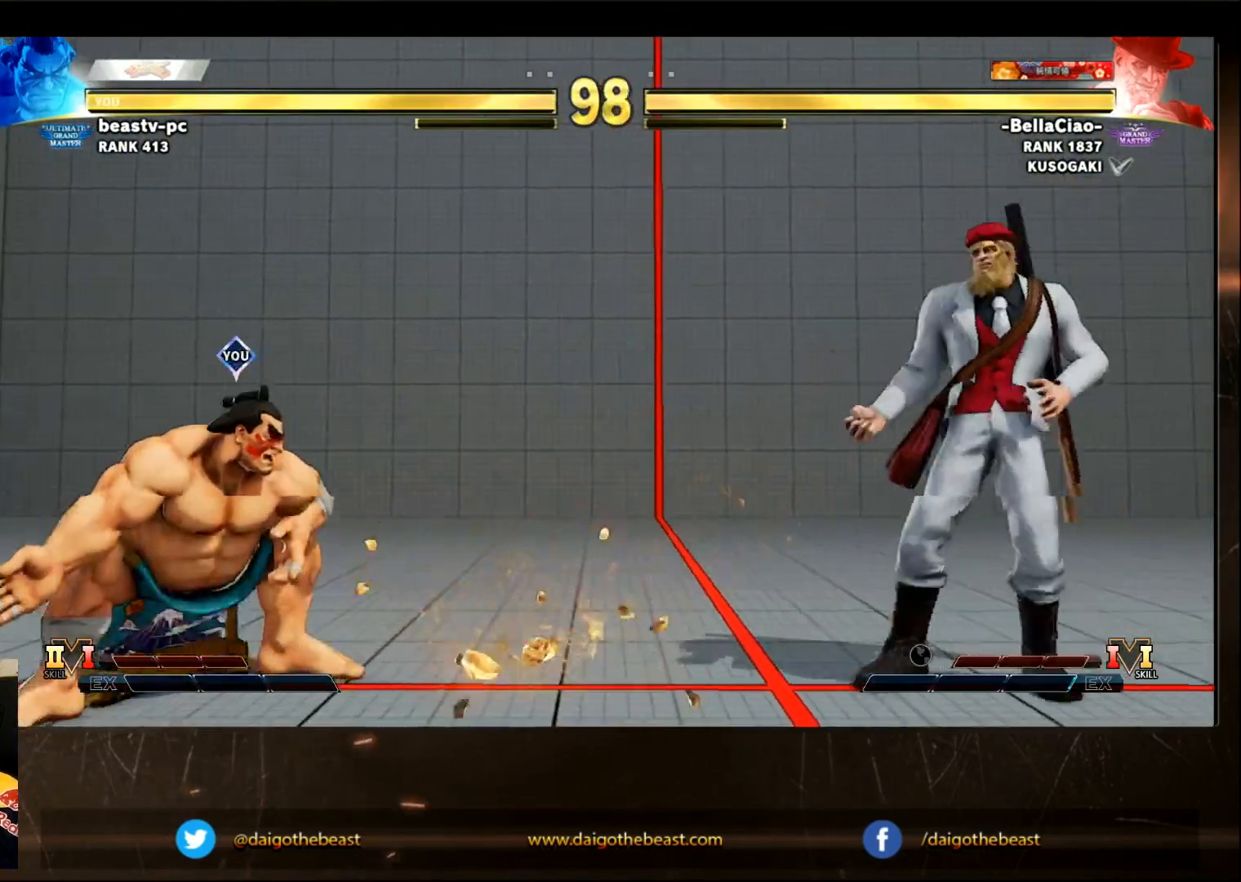
{"buttons": [], "left_stick": "left", "events": [[350, "left_stick", "left"]]}
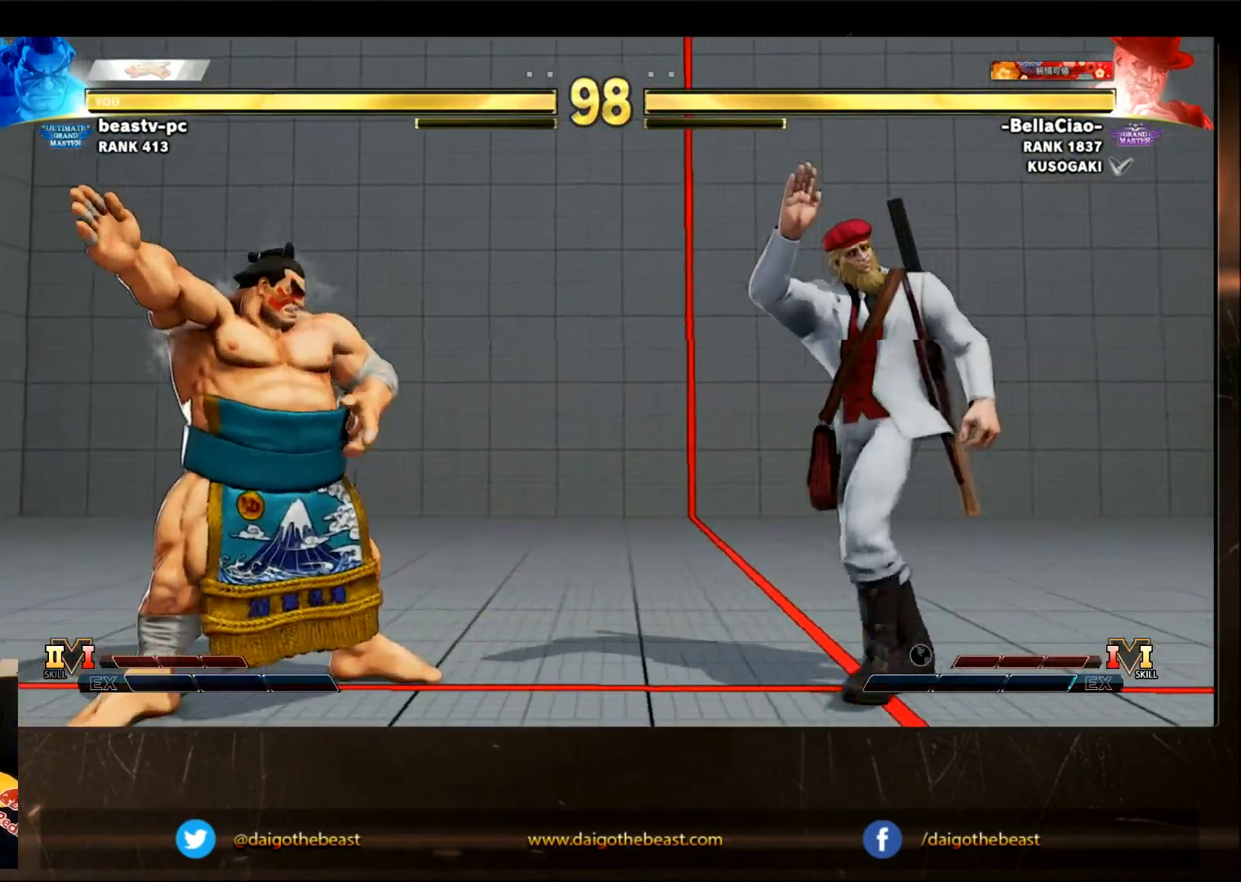
{"buttons": [], "left_stick": "left", "events": [[250, "left_stick", "center"], [300, "left_stick", "left"]]}
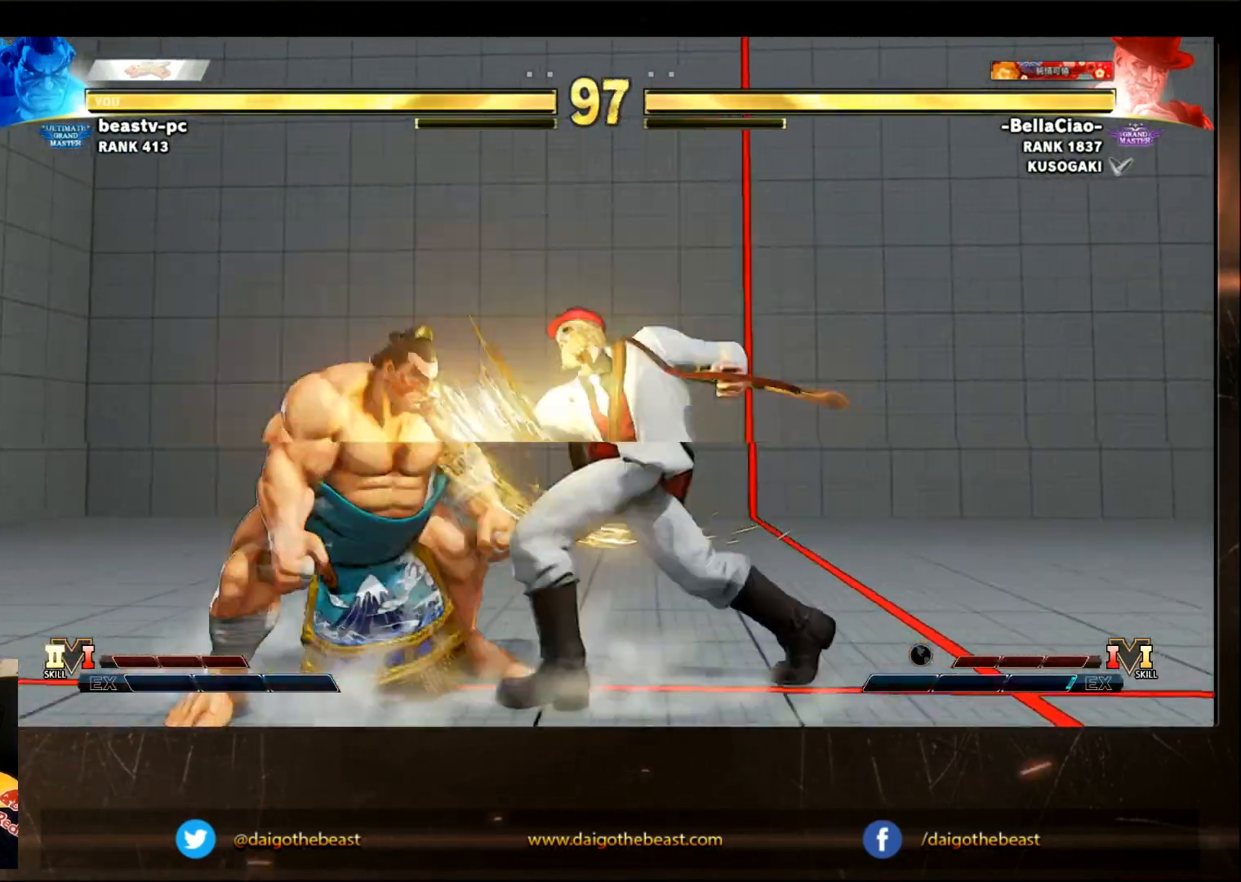
{"buttons": [], "left_stick": "left", "events": [[167, "left_stick", "center"], [417, "left_stick", "left"]]}
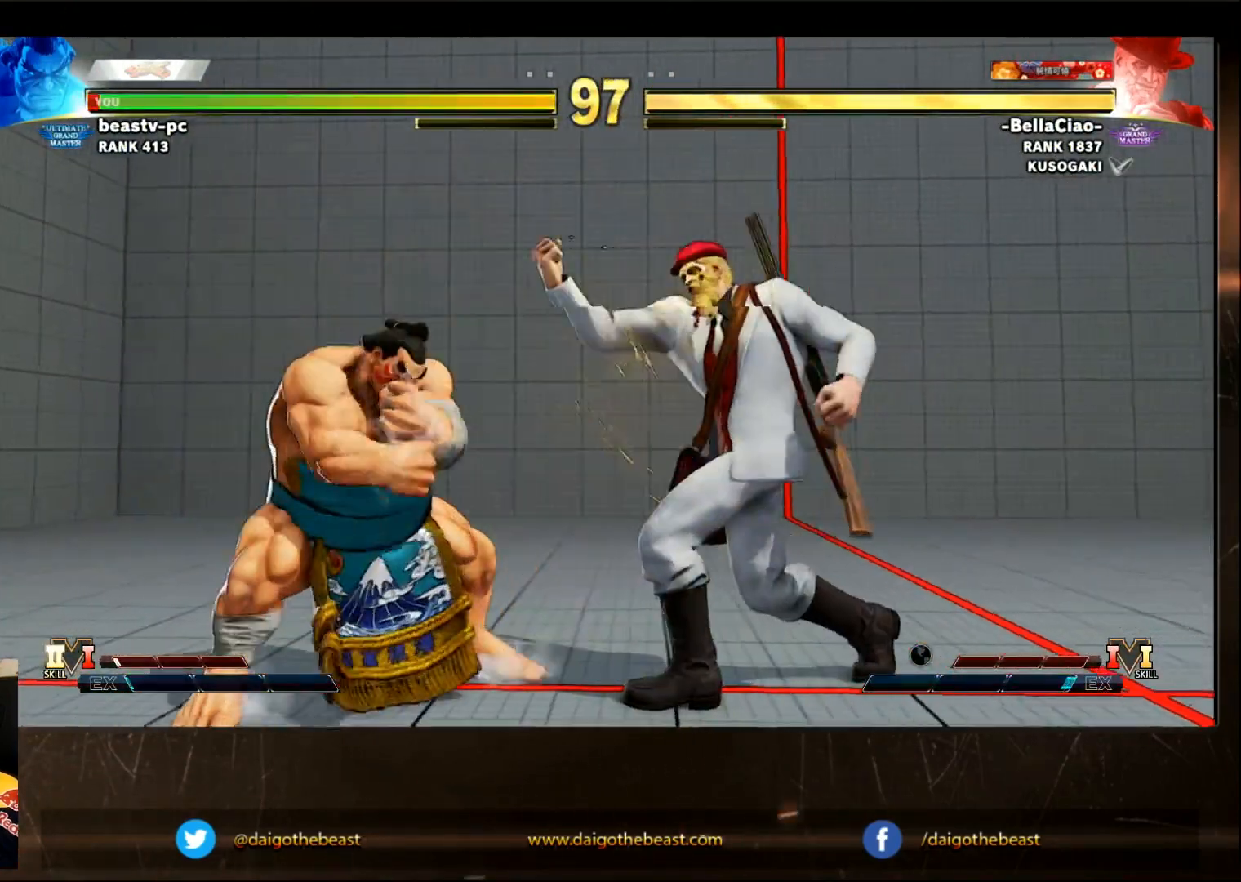
{"buttons": [], "left_stick": "left", "events": [[267, "left_stick", "down-left"], [433, "left_stick", "left"]]}
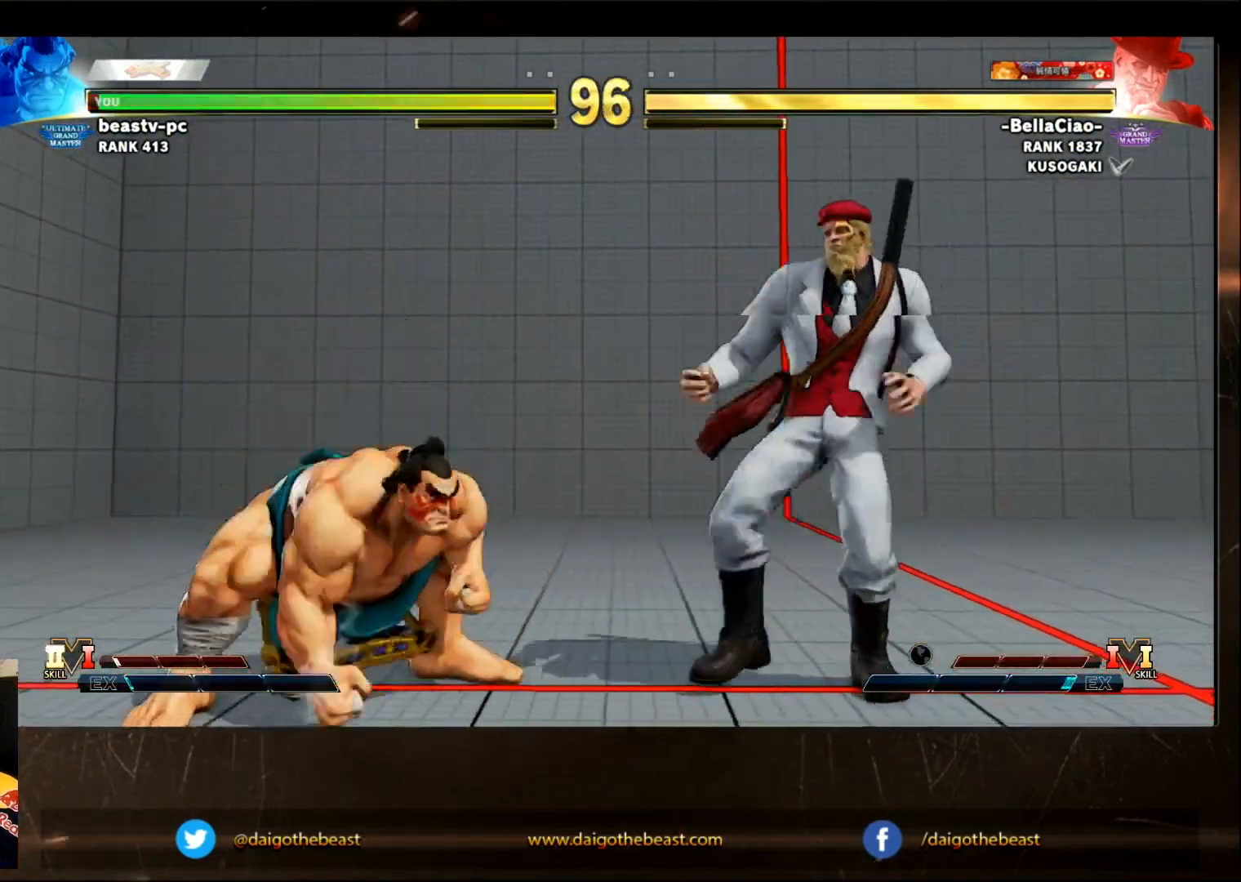
{"buttons": [], "left_stick": "left"}
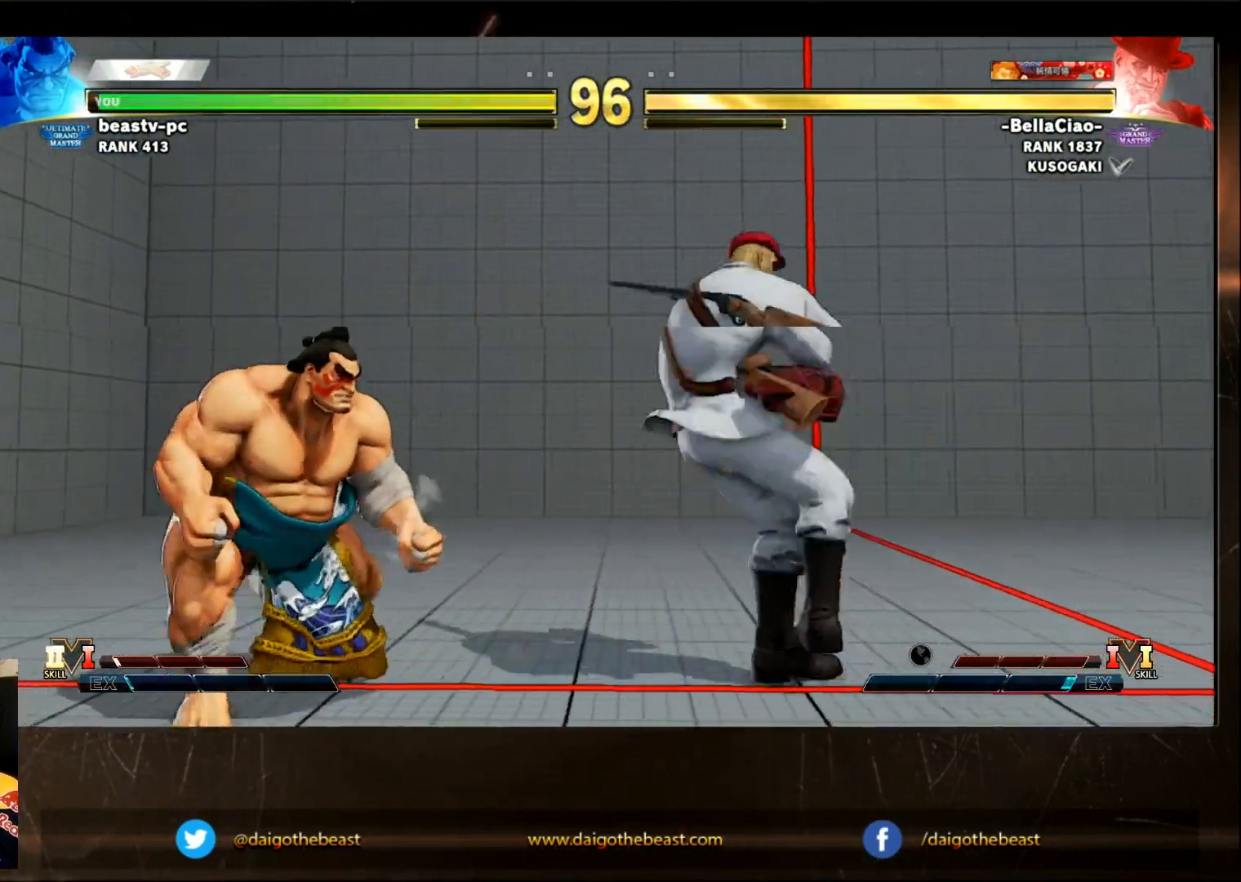
{"buttons": [], "left_stick": "left", "events": [[183, "left_stick", "center"], [350, "left_stick", "left"]]}
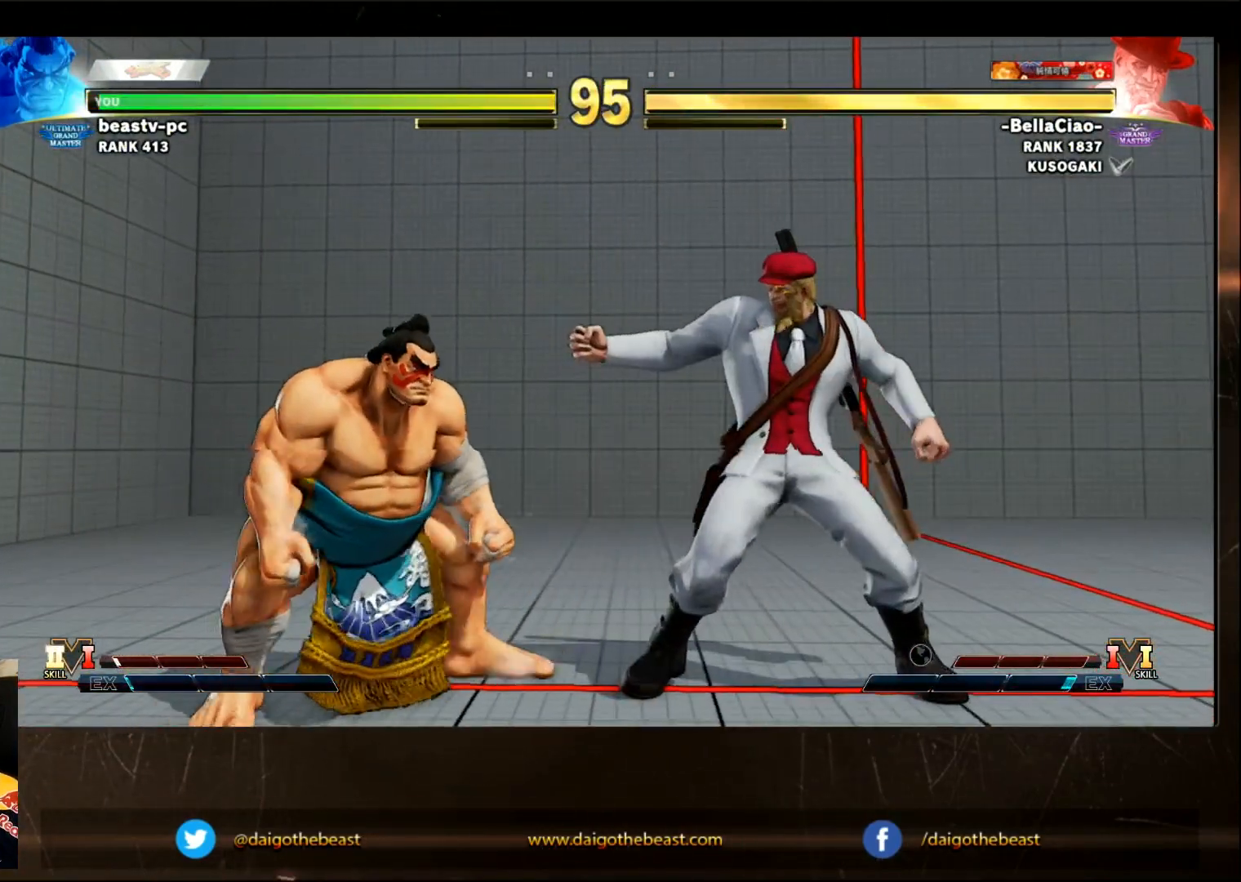
{"buttons": [], "left_stick": "left", "events": [[117, "left_stick", "down-left"], [217, "left_stick", "left"]]}
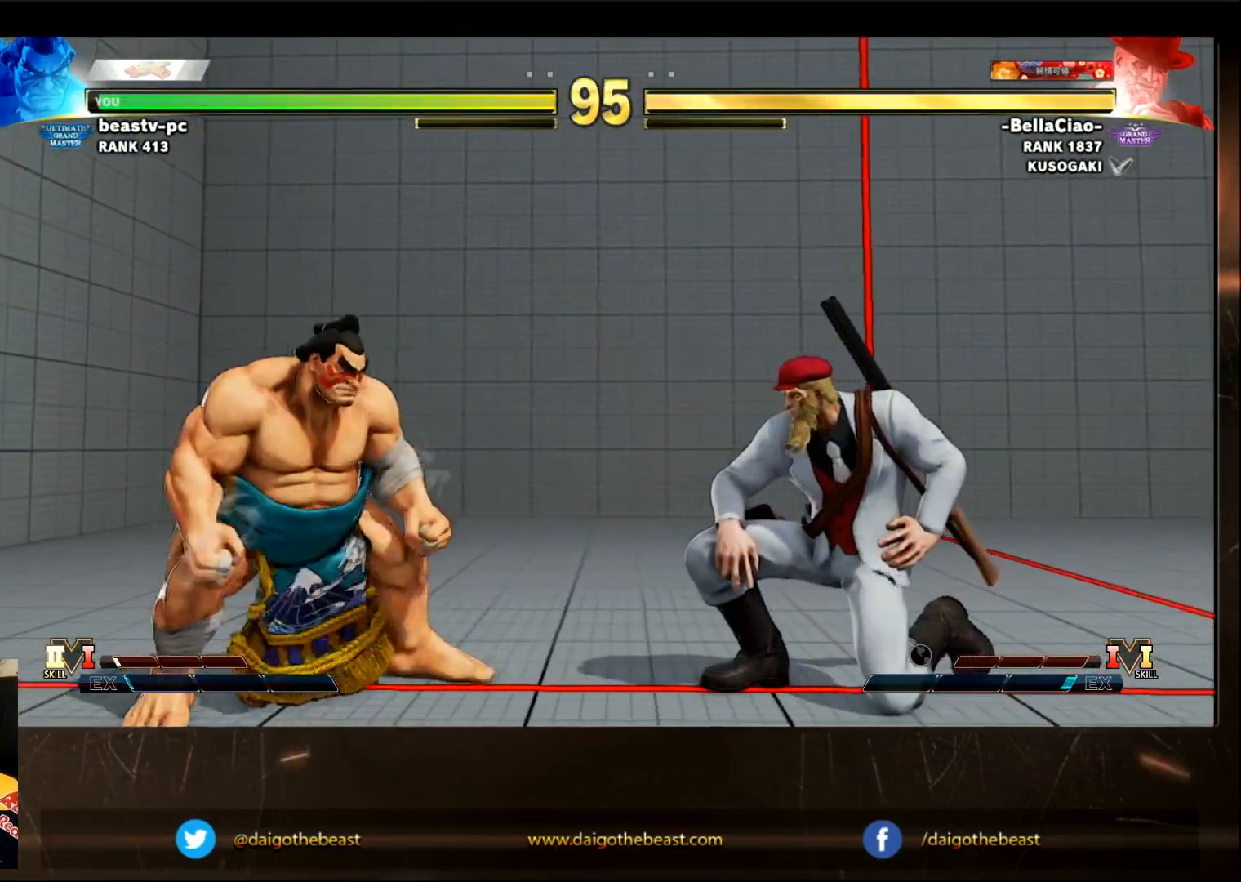
{"buttons": [], "left_stick": "left", "events": [[50, "left_stick", "center"], [283, "left_stick", "left"]]}
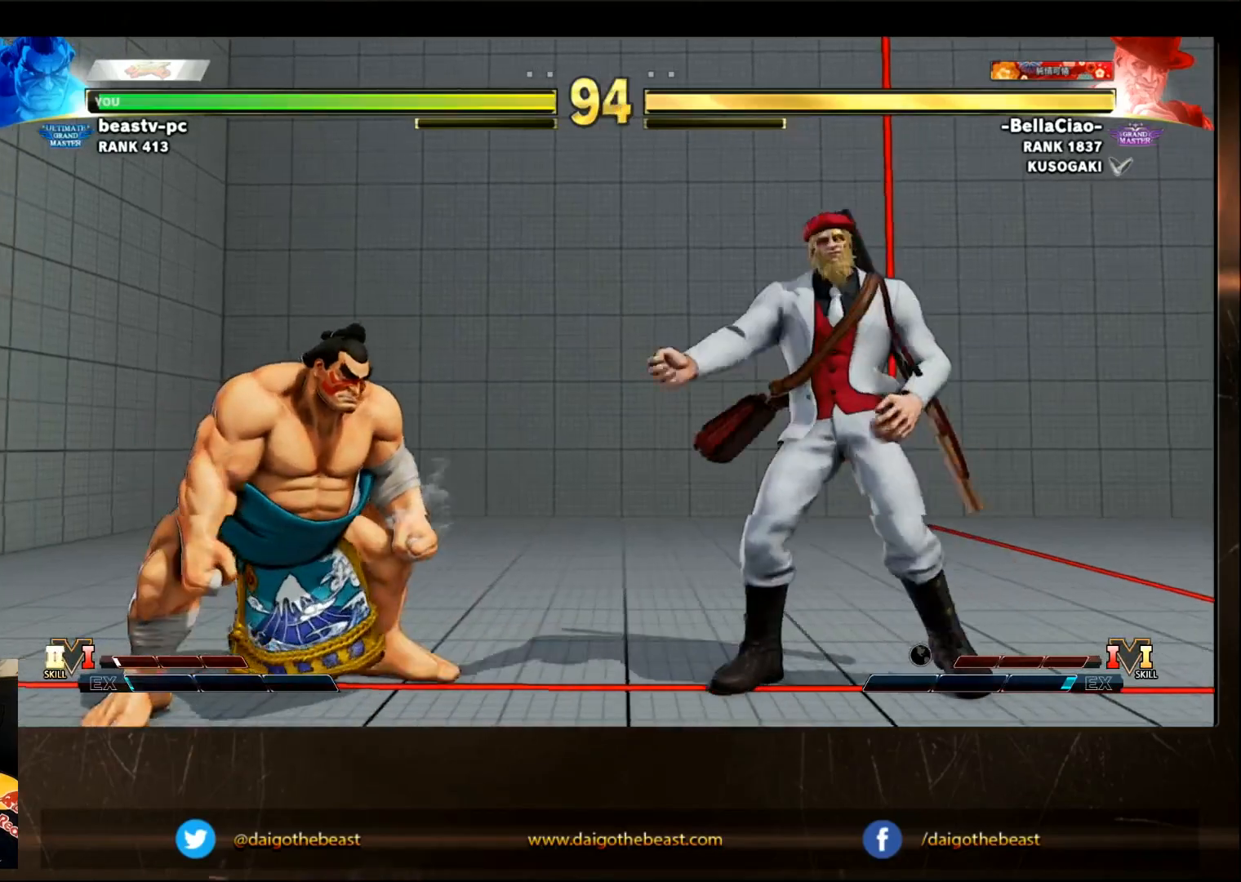
{"buttons": [], "left_stick": "left", "events": [[200, "left_stick", "center"], [400, "left_stick", "left"]]}
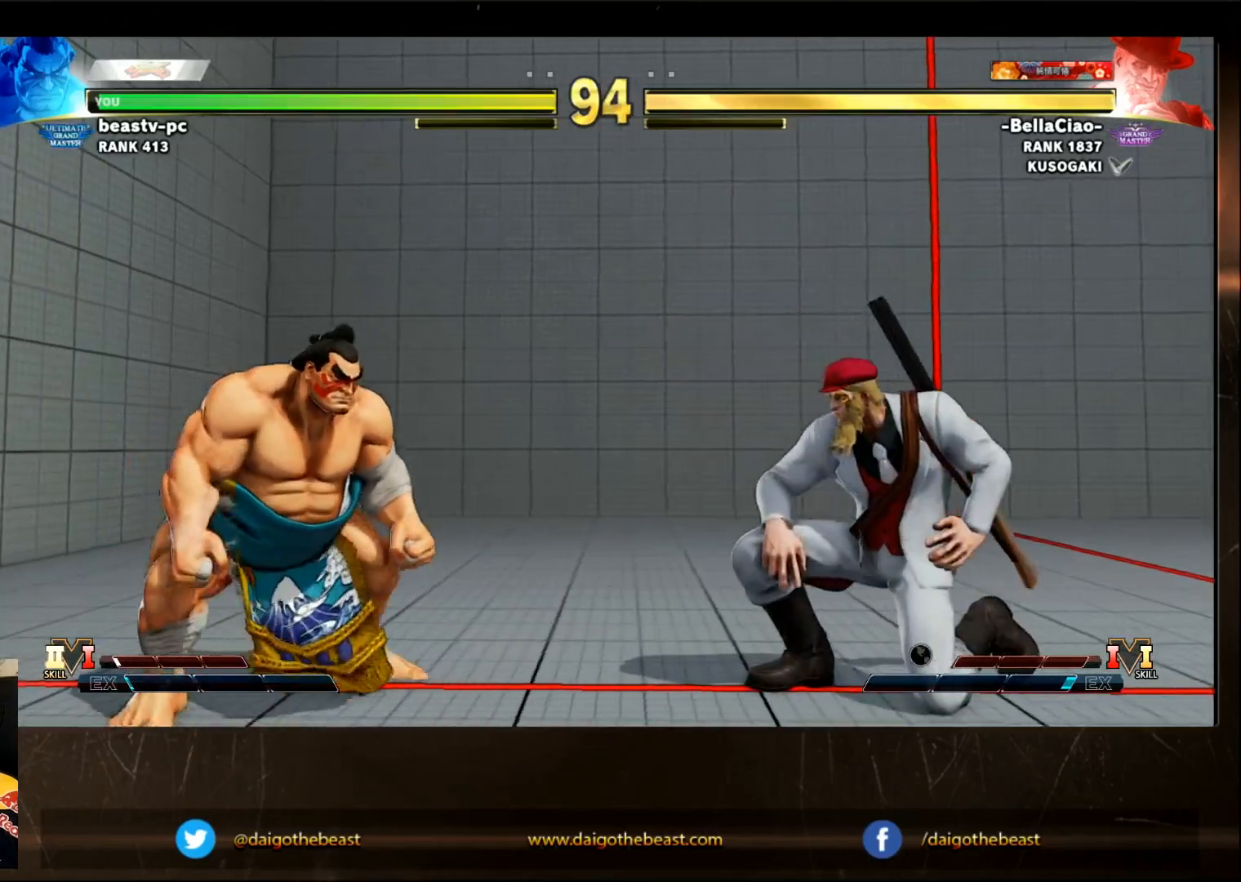
{"buttons": ["R2"], "left_stick": "right", "events": [[83, "left_stick", "center"], [250, "left_stick", "left"], [450, "R2", "down"], [450, "left_stick", "right"]]}